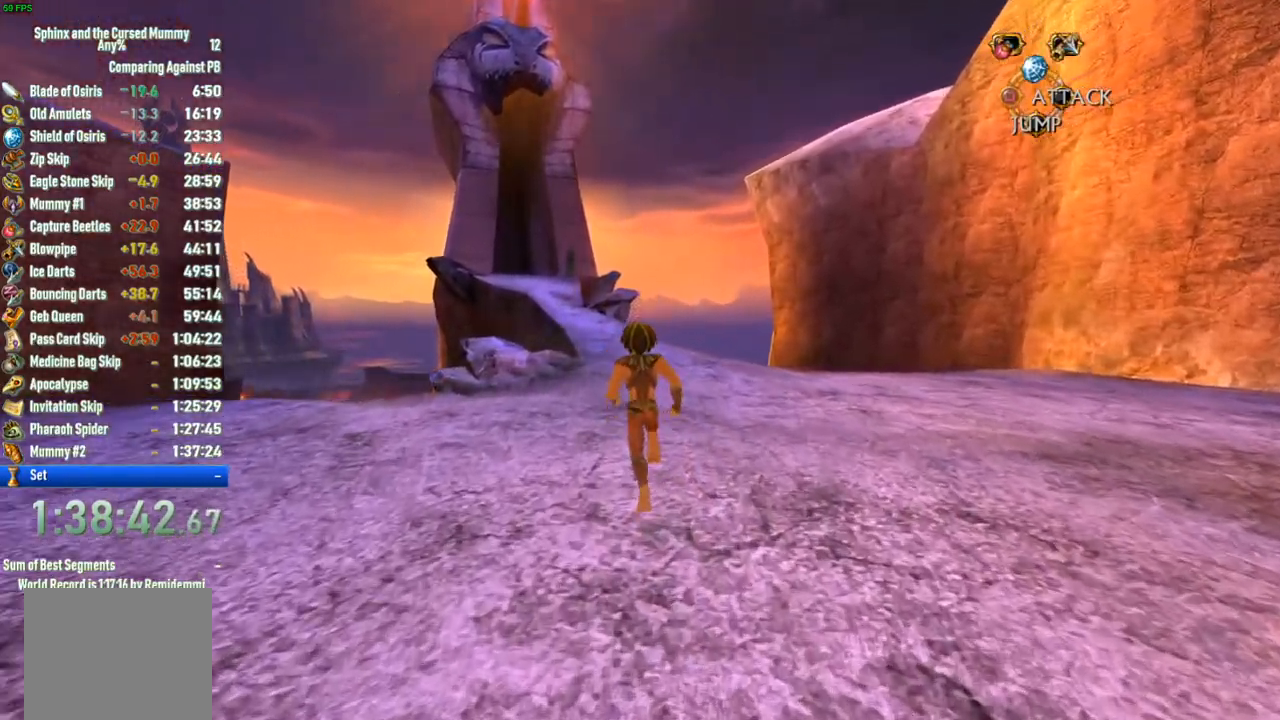
Gameplay with a controller (PlayStation layout); each line is a JSON object with the inputs held at the frame after it. "events" lists button and stick changes between this image and that frame as [ms after this image, input, new state], when the widget could be followed in between.
{"buttons": [], "left_stick": "up", "right_stick": "center", "events": []}
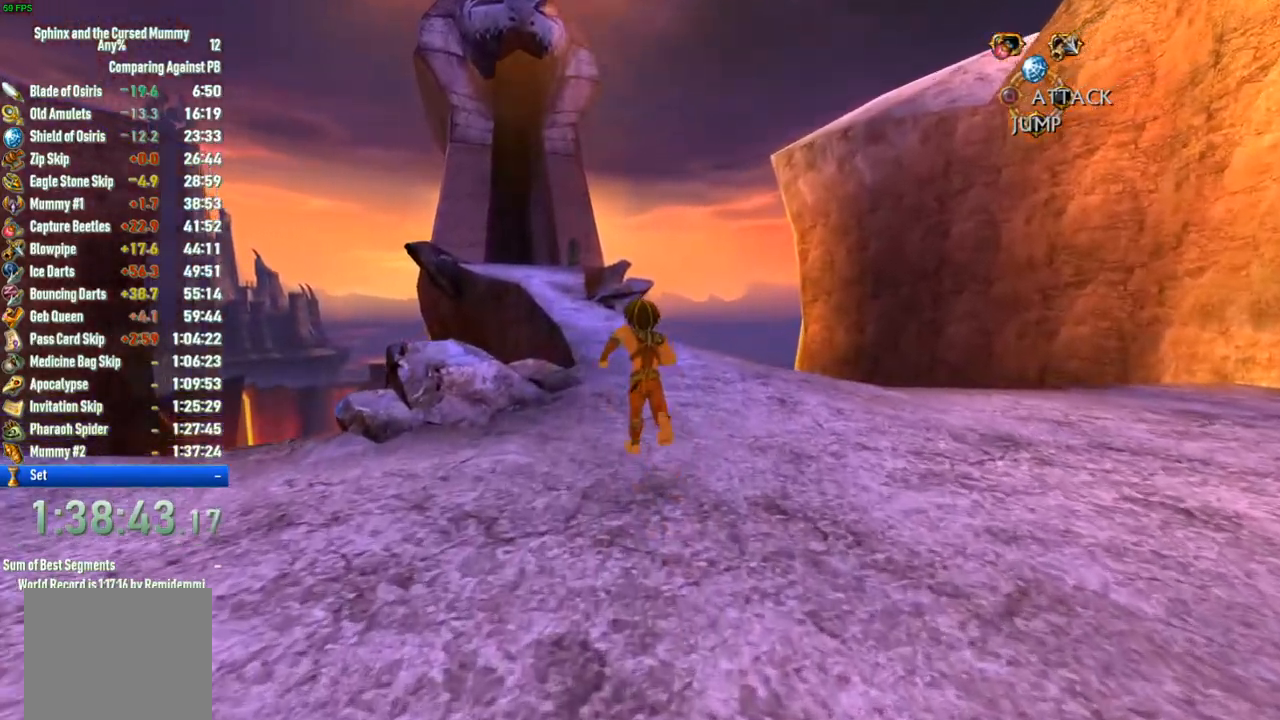
{"buttons": [], "left_stick": "up", "right_stick": "center", "events": []}
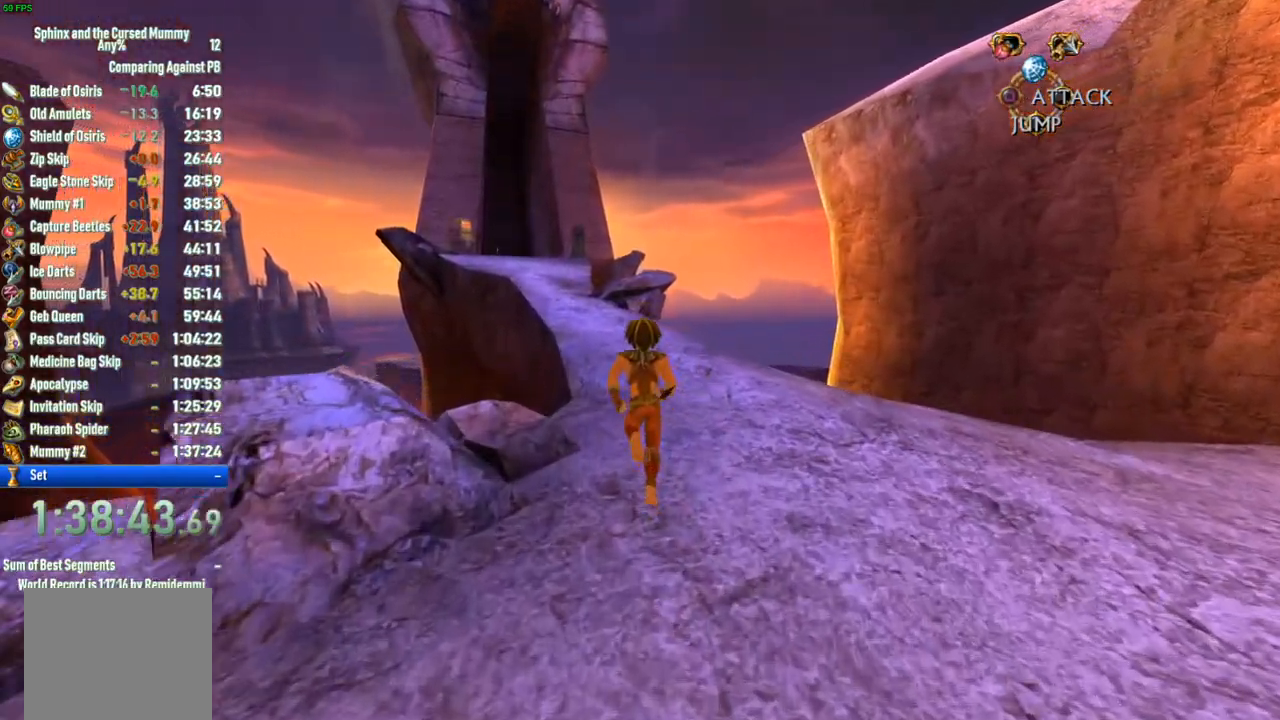
{"buttons": [], "left_stick": "up", "right_stick": "center", "events": []}
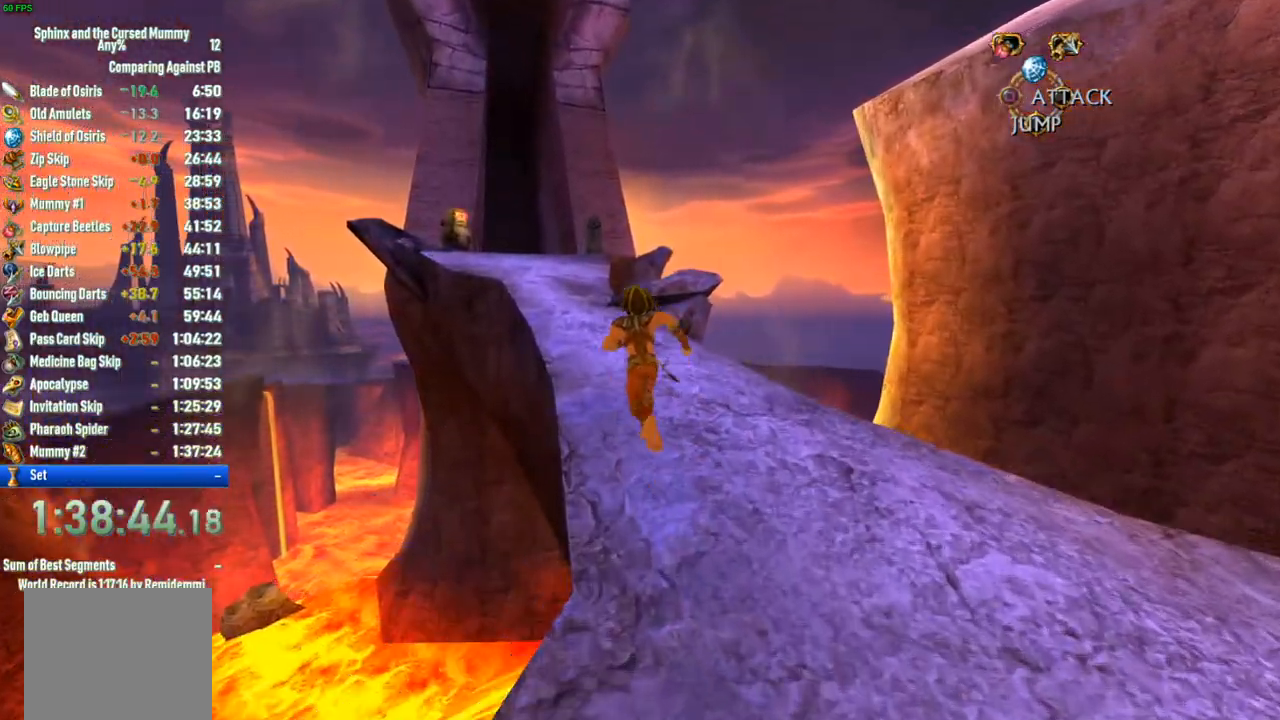
{"buttons": [], "left_stick": "up", "right_stick": "center", "events": []}
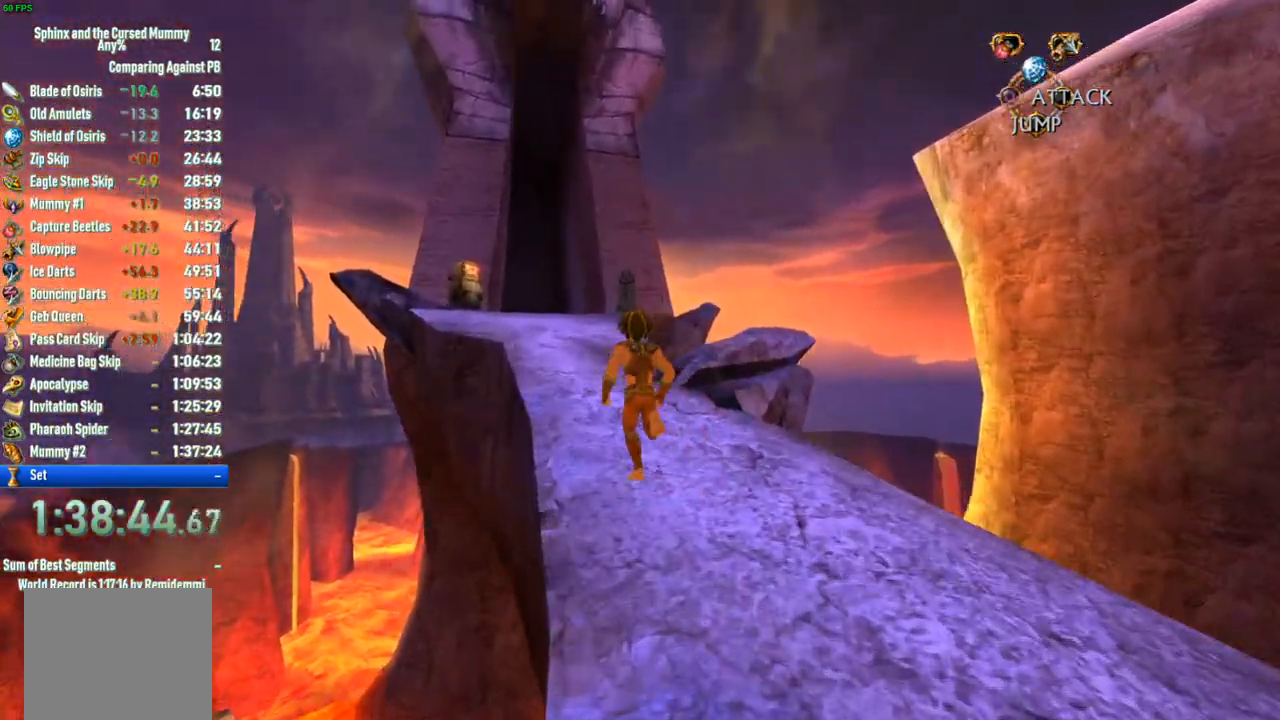
{"buttons": [], "left_stick": "up", "right_stick": "center", "events": []}
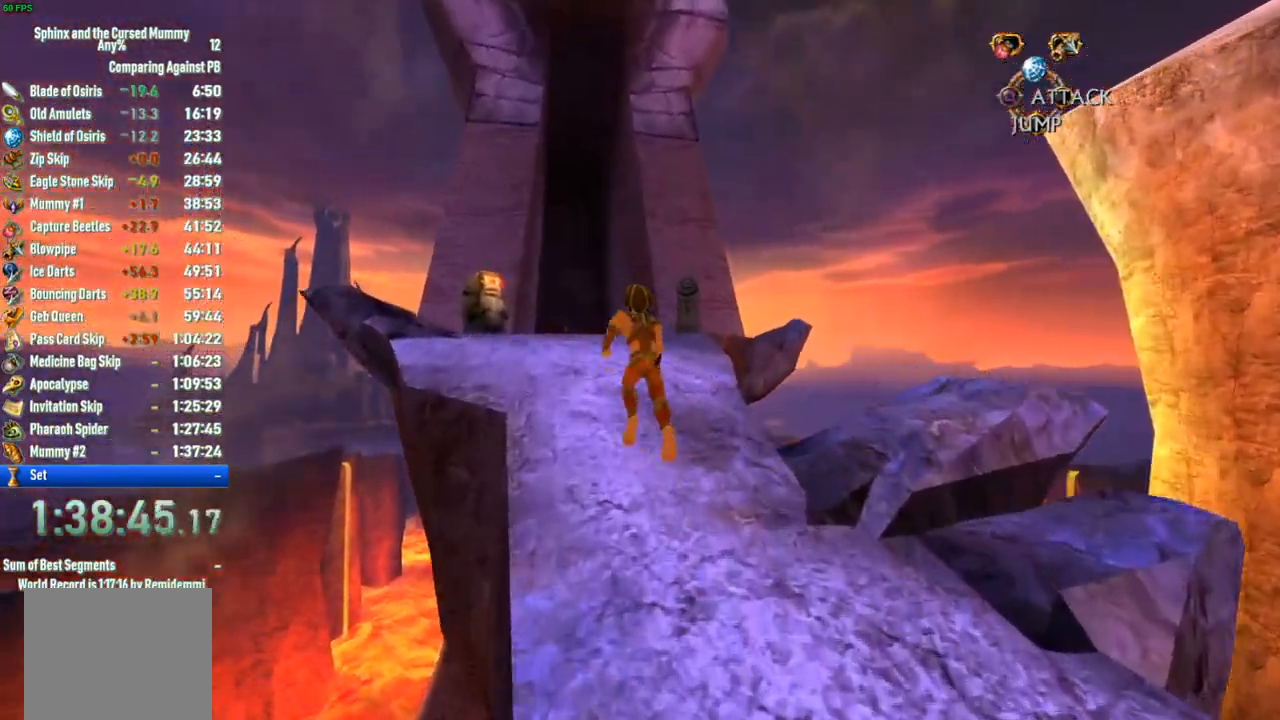
{"buttons": [], "left_stick": "up", "right_stick": "center", "events": []}
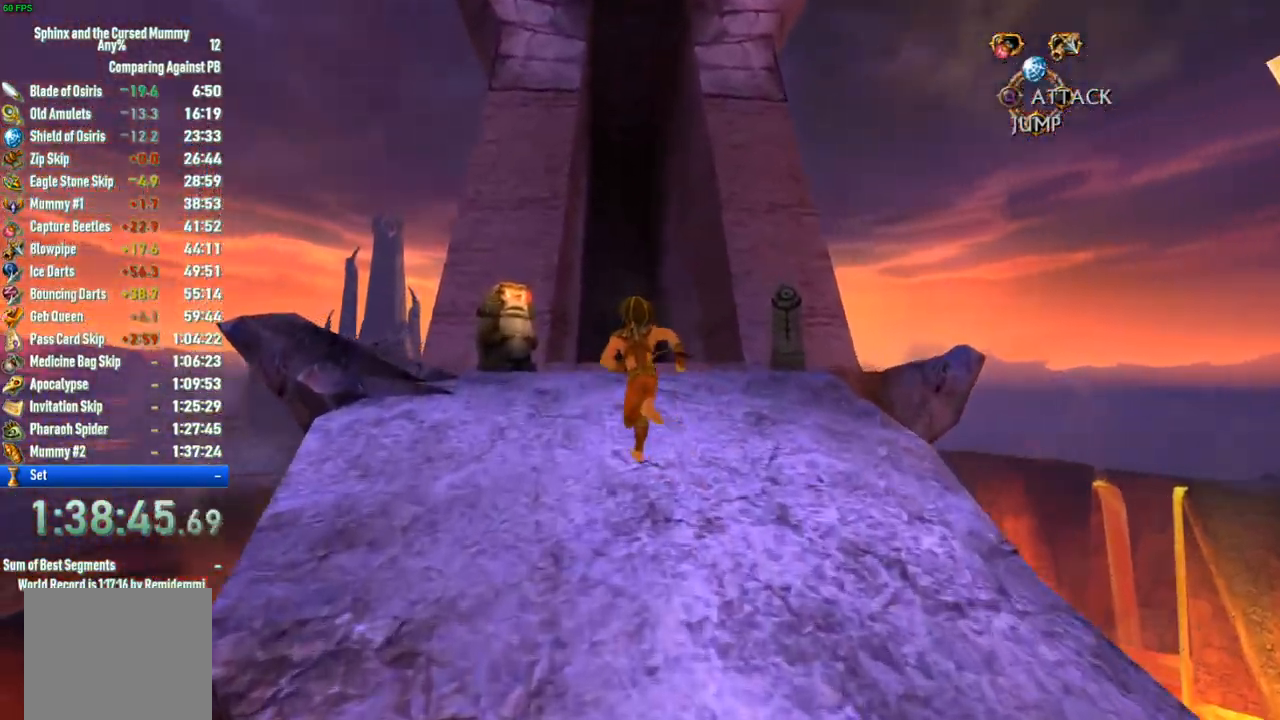
{"buttons": [], "left_stick": "up-right", "right_stick": "center", "events": [[467, "left_stick", "up-right"]]}
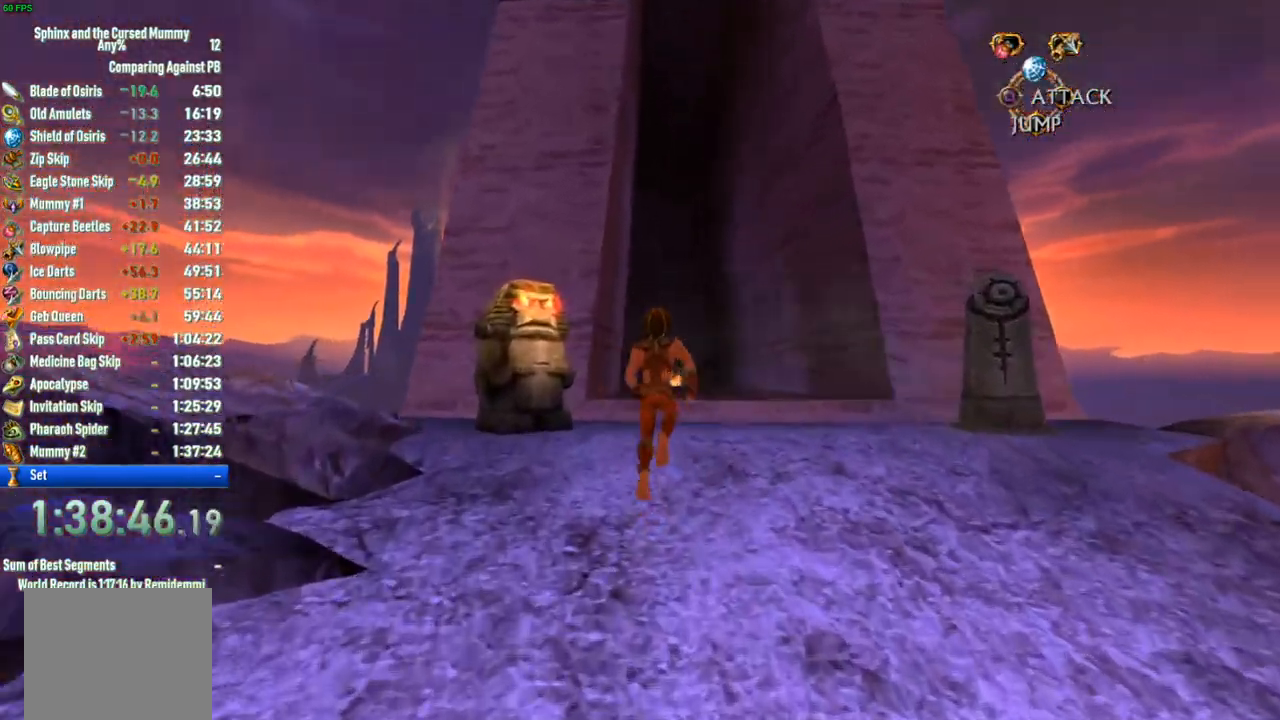
{"buttons": [], "left_stick": "up-right", "right_stick": "center", "events": [[133, "left_stick", "right"], [233, "left_stick", "up-right"], [350, "CIRCLE", "down"], [433, "CIRCLE", "up"]]}
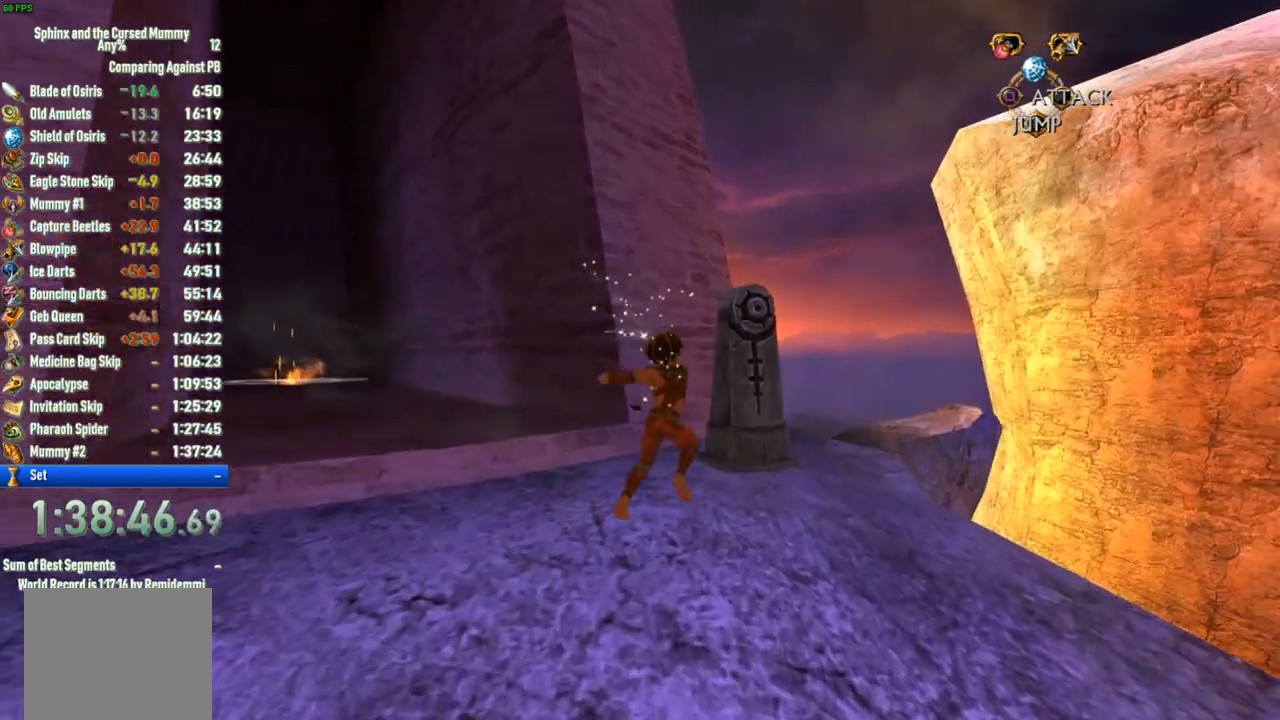
{"buttons": [], "left_stick": "left", "right_stick": "center", "events": [[67, "left_stick", "center"], [67, "right_stick", "left"], [183, "left_stick", "left"], [383, "right_stick", "center"]]}
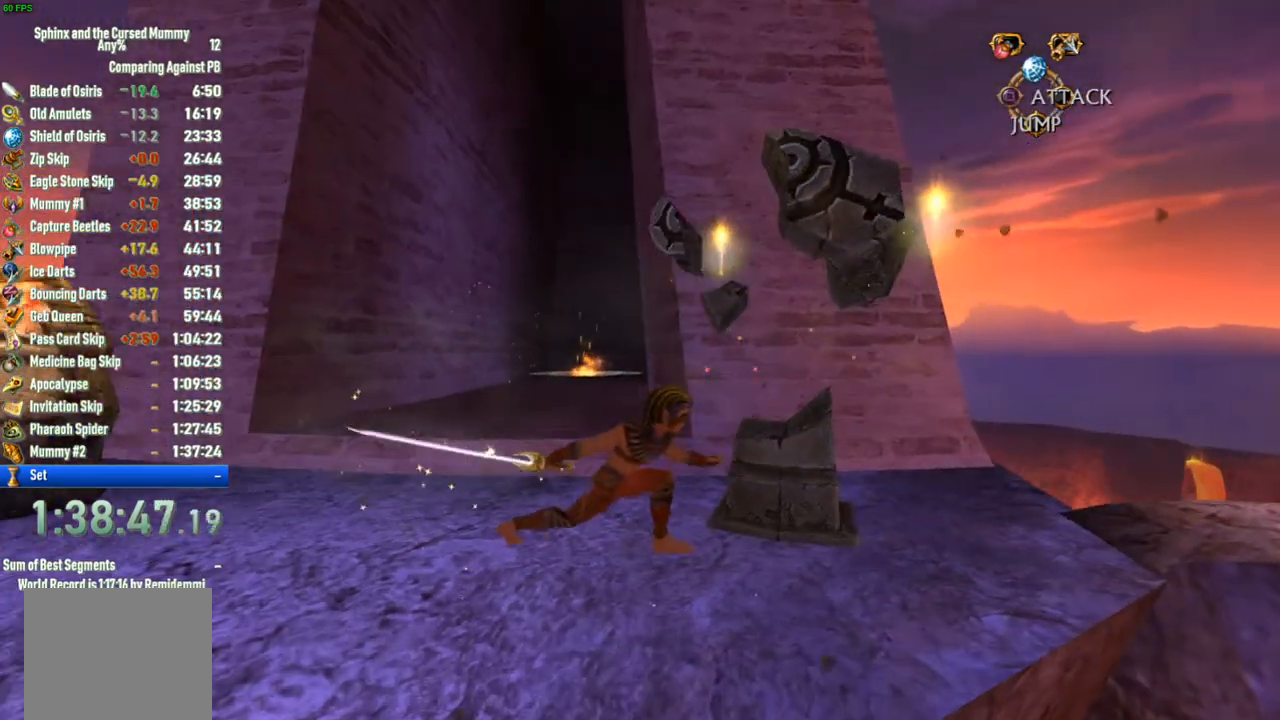
{"buttons": [], "left_stick": "right", "right_stick": "center", "events": [[283, "left_stick", "up"], [417, "left_stick", "right"]]}
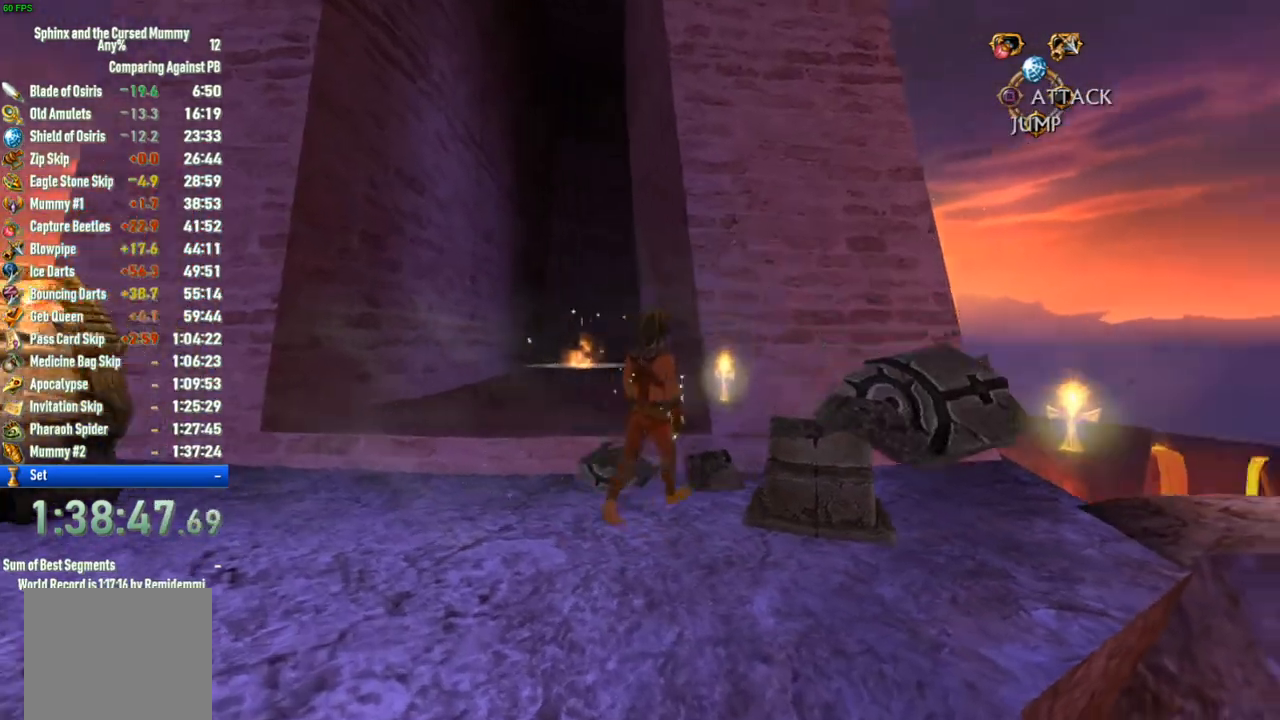
{"buttons": [], "left_stick": "left", "right_stick": "center", "events": [[150, "left_stick", "down"], [150, "right_stick", "left"], [250, "left_stick", "left"], [350, "right_stick", "center"]]}
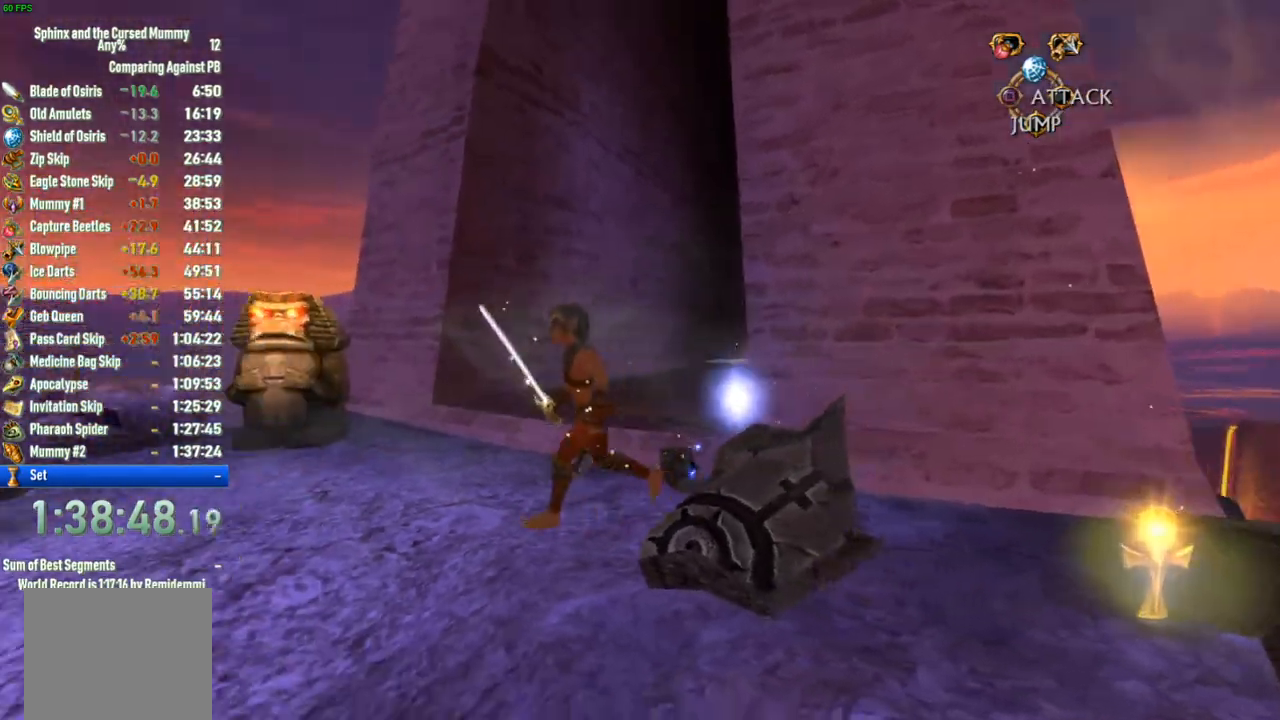
{"buttons": [], "left_stick": "up", "right_stick": "center", "events": [[167, "left_stick", "up-left"], [350, "left_stick", "up"]]}
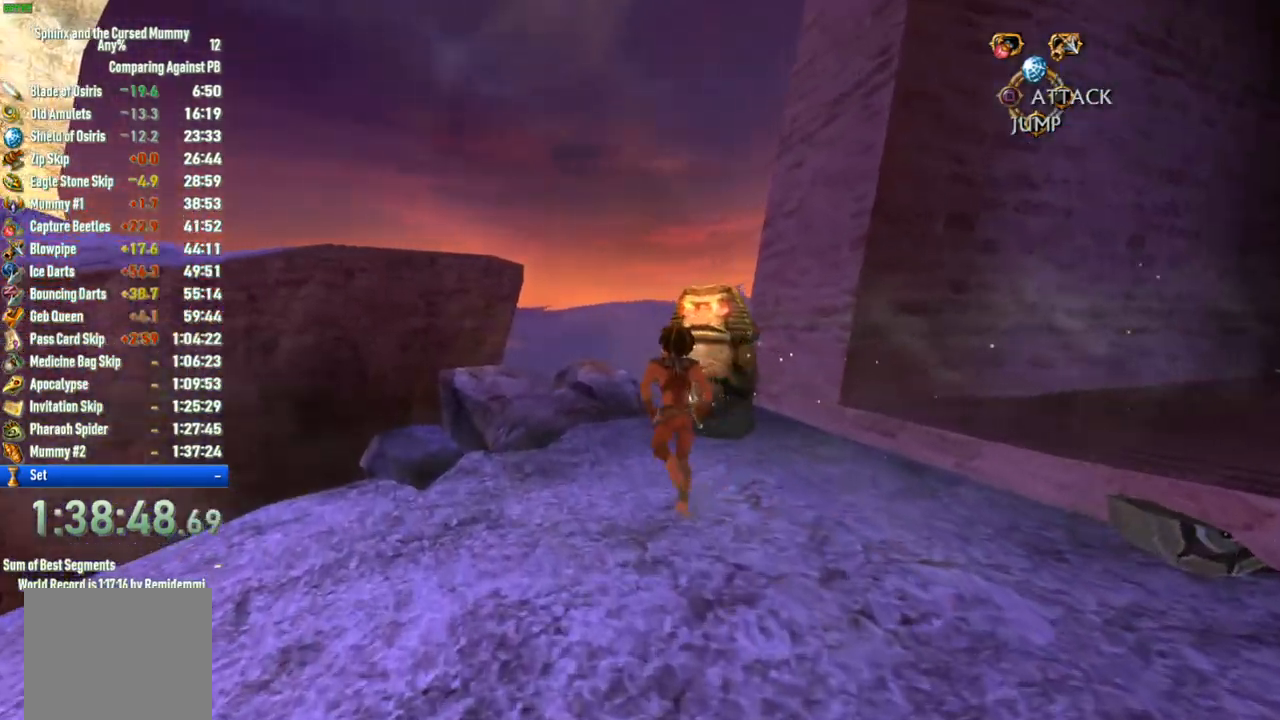
{"buttons": [], "left_stick": "center", "right_stick": "center", "events": [[167, "SQUARE", "down"], [233, "SQUARE", "up"], [283, "SQUARE", "down"], [283, "left_stick", "center"], [350, "SQUARE", "up"], [383, "SQUARE", "down"], [433, "SQUARE", "up"]]}
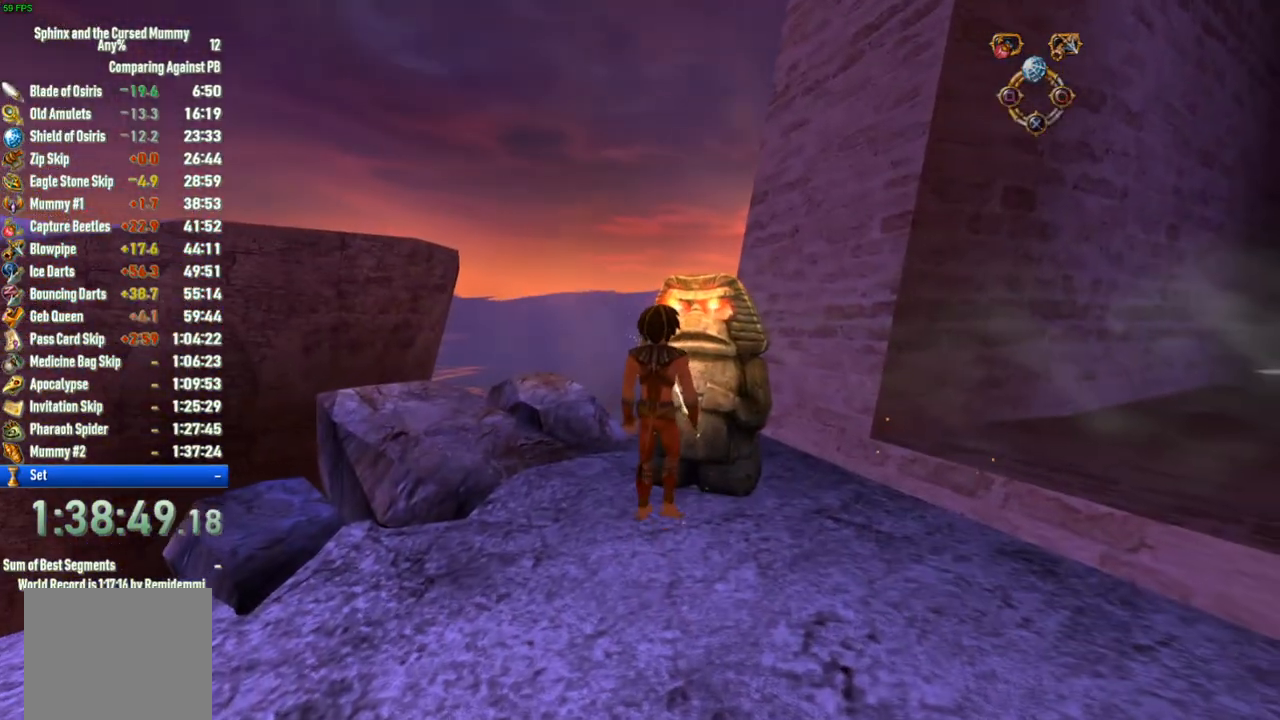
{"buttons": [], "left_stick": "center", "right_stick": "center", "events": [[67, "right_stick", "right"], [283, "right_stick", "center"]]}
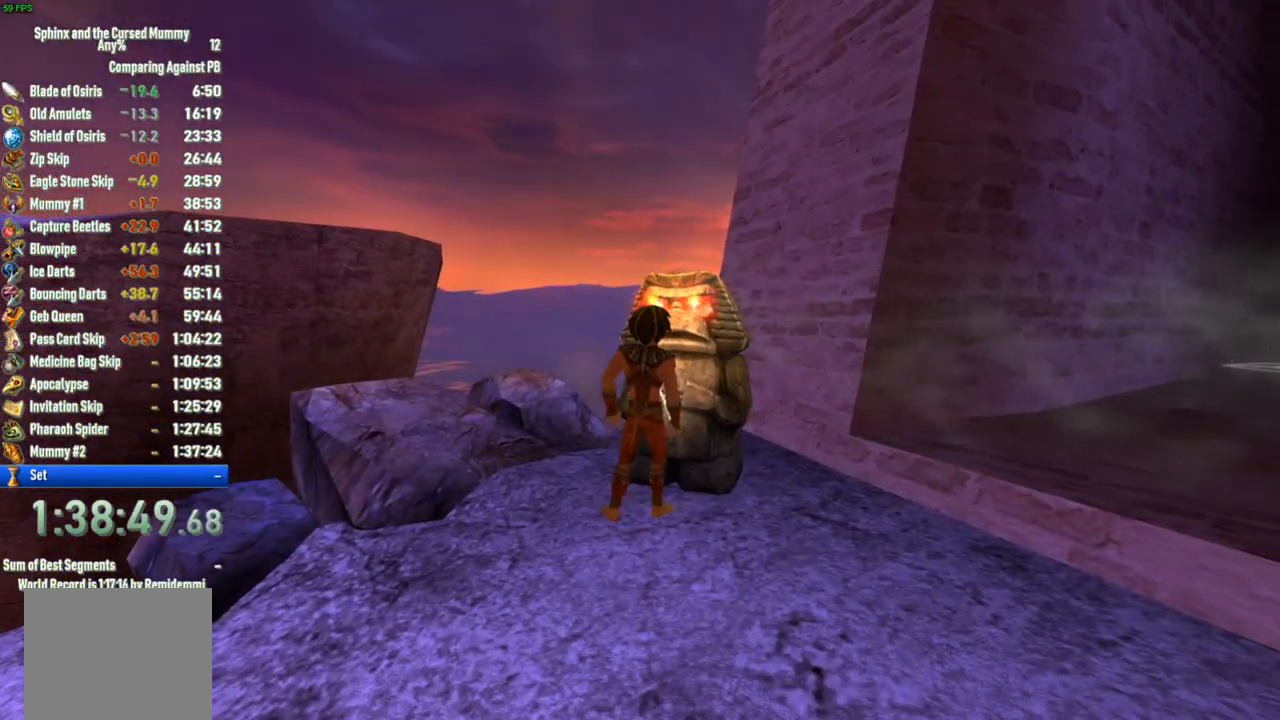
{"buttons": ["CROSS"], "left_stick": "center", "right_stick": "center", "events": [[300, "left_stick", "up"], [417, "CROSS", "down"], [417, "left_stick", "center"]]}
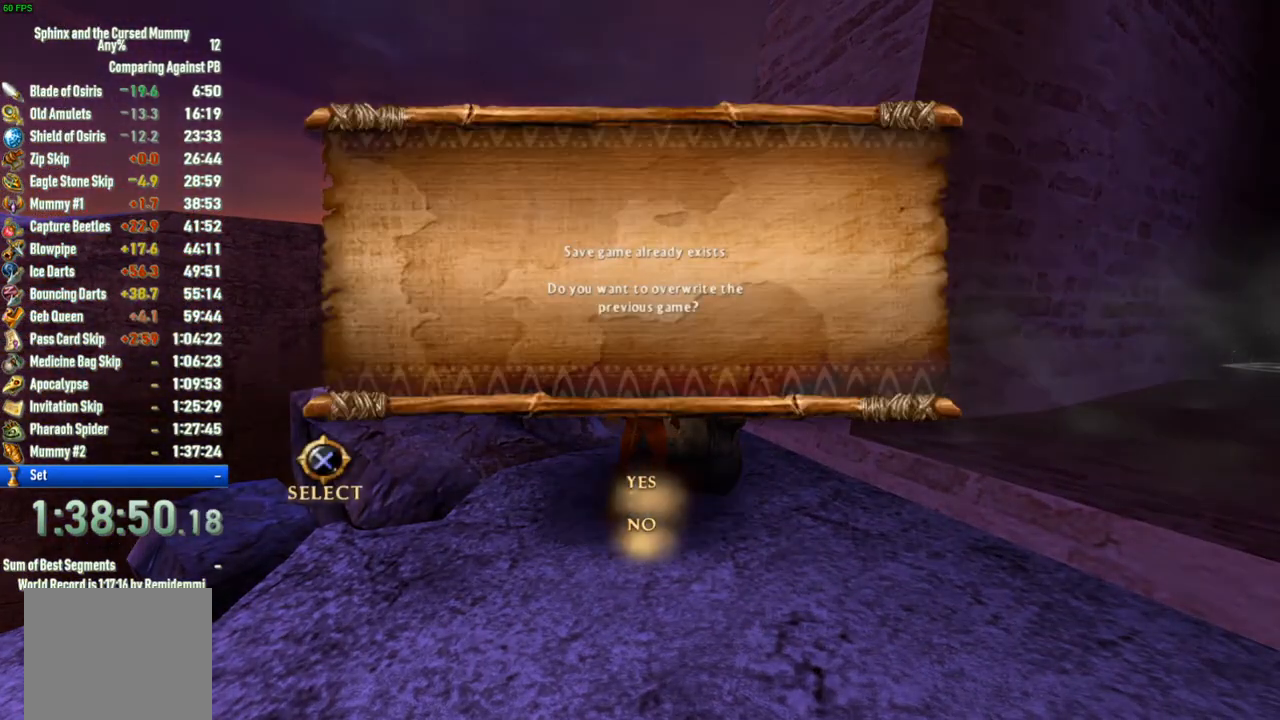
{"buttons": [], "left_stick": "right", "right_stick": "right", "events": [[17, "CROSS", "up"], [183, "right_stick", "right"], [217, "left_stick", "right"]]}
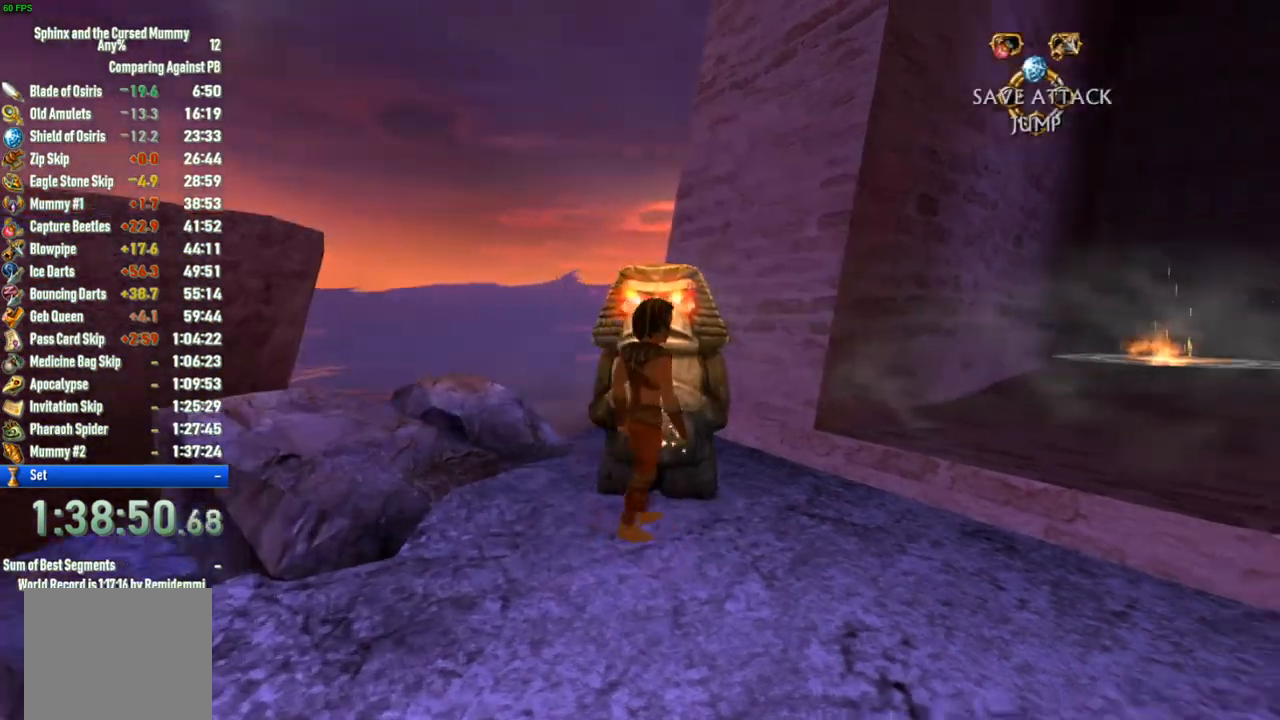
{"buttons": [], "left_stick": "up-right", "right_stick": "center", "events": [[33, "right_stick", "center"], [300, "left_stick", "up-right"]]}
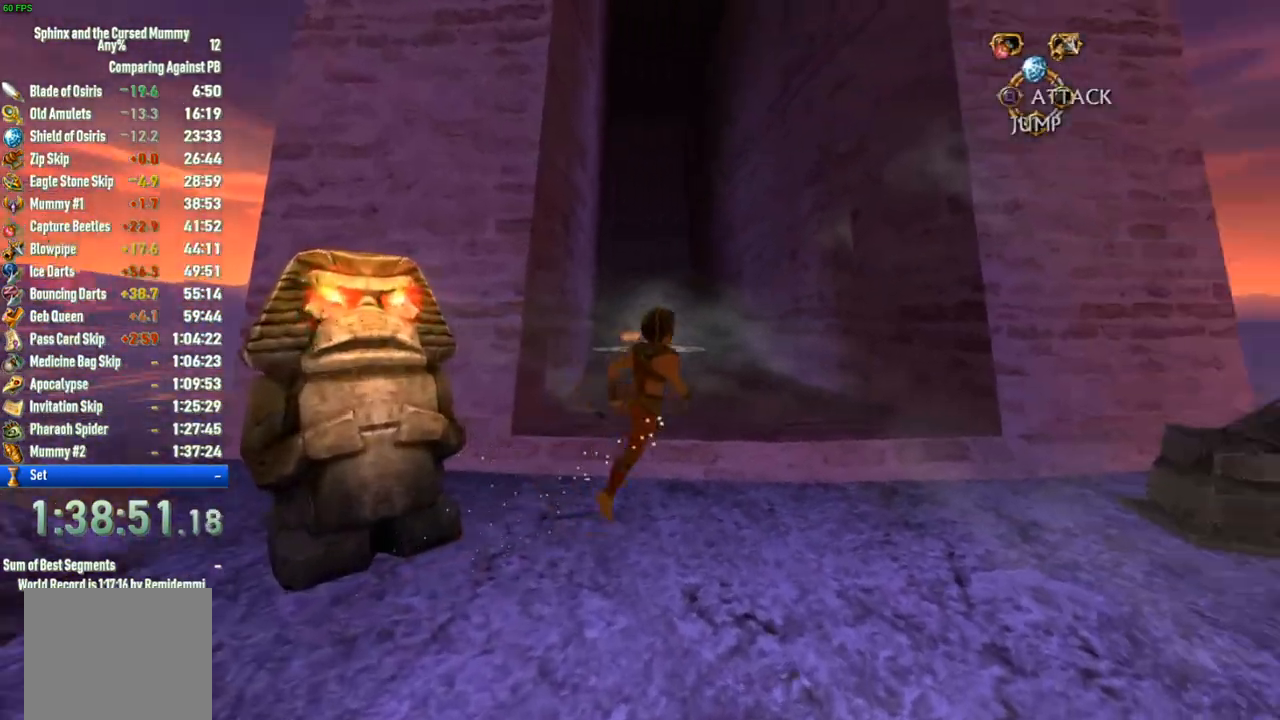
{"buttons": [], "left_stick": "up", "right_stick": "center", "events": [[33, "left_stick", "up"]]}
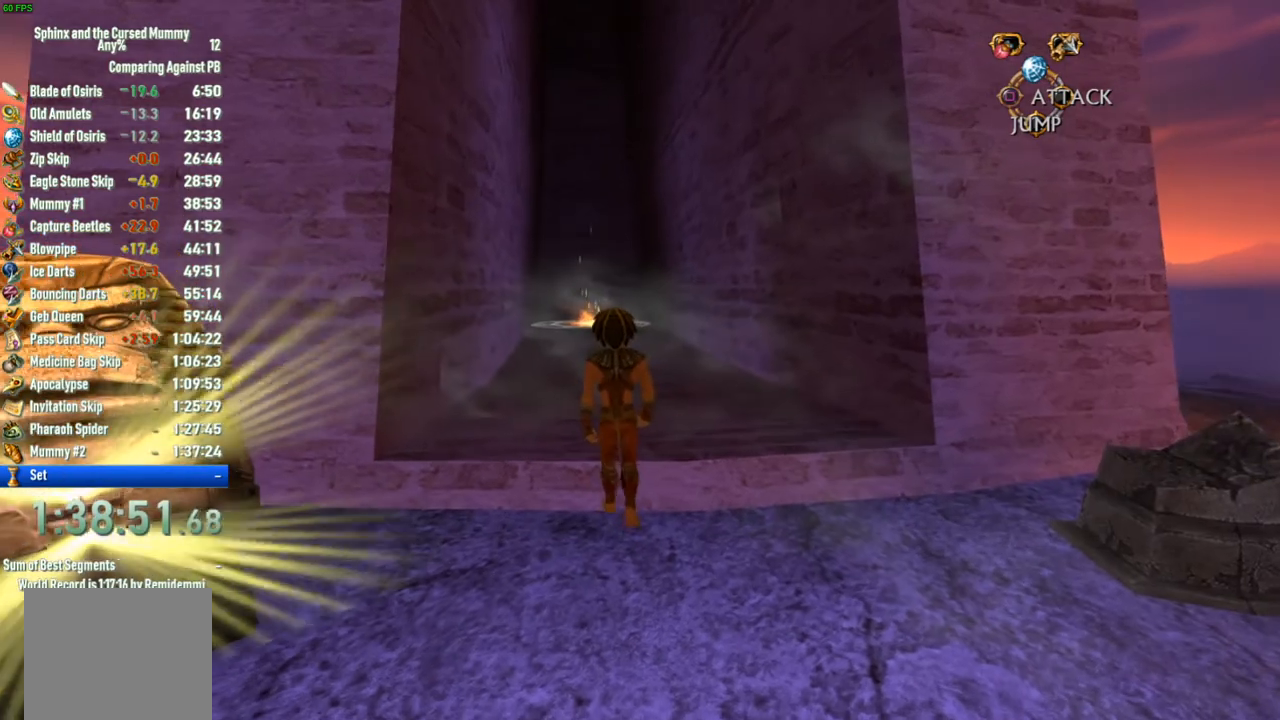
{"buttons": [], "left_stick": "up", "right_stick": "center", "events": [[17, "CROSS", "down"], [117, "CROSS", "up"]]}
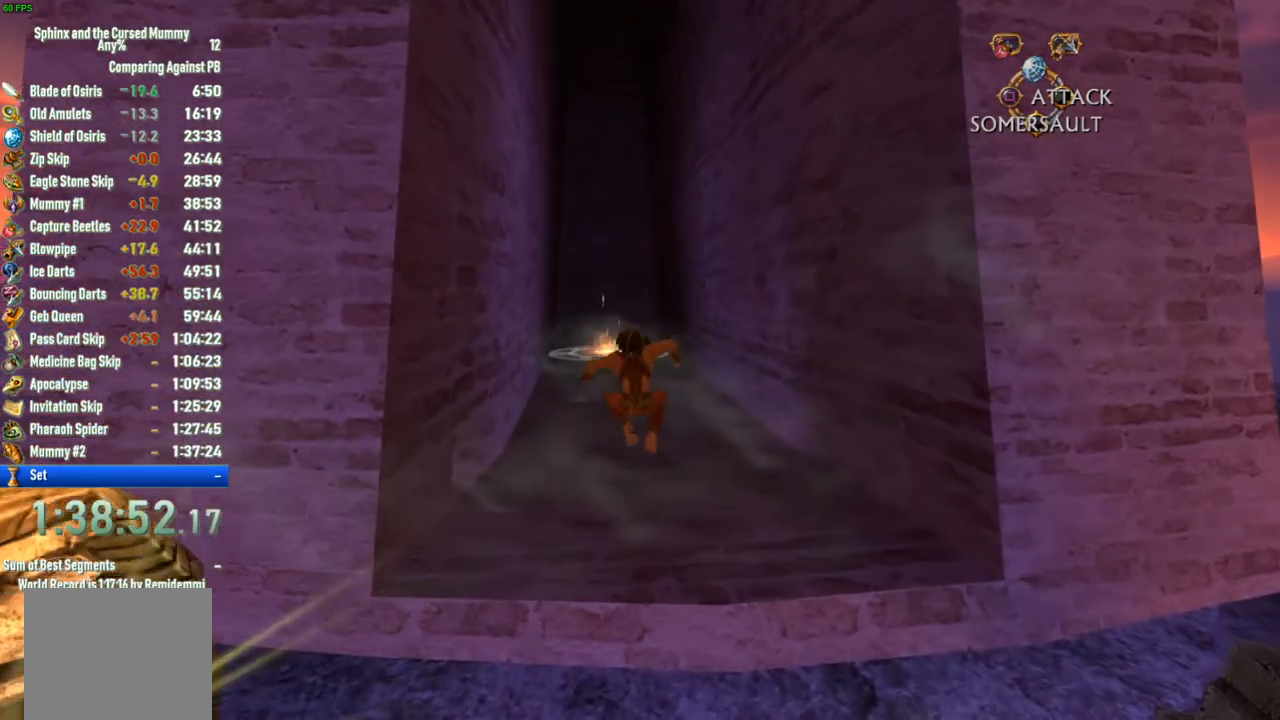
{"buttons": [], "left_stick": "up", "right_stick": "center", "events": []}
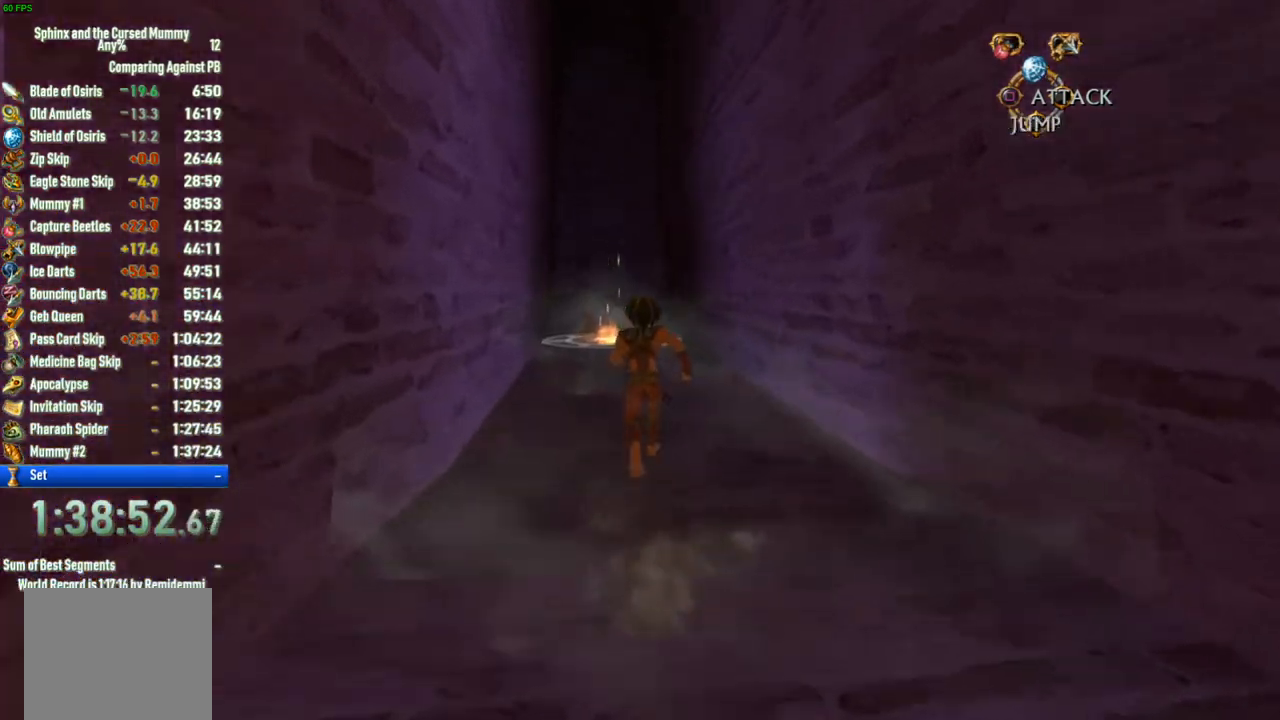
{"buttons": [], "left_stick": "up", "right_stick": "center", "events": []}
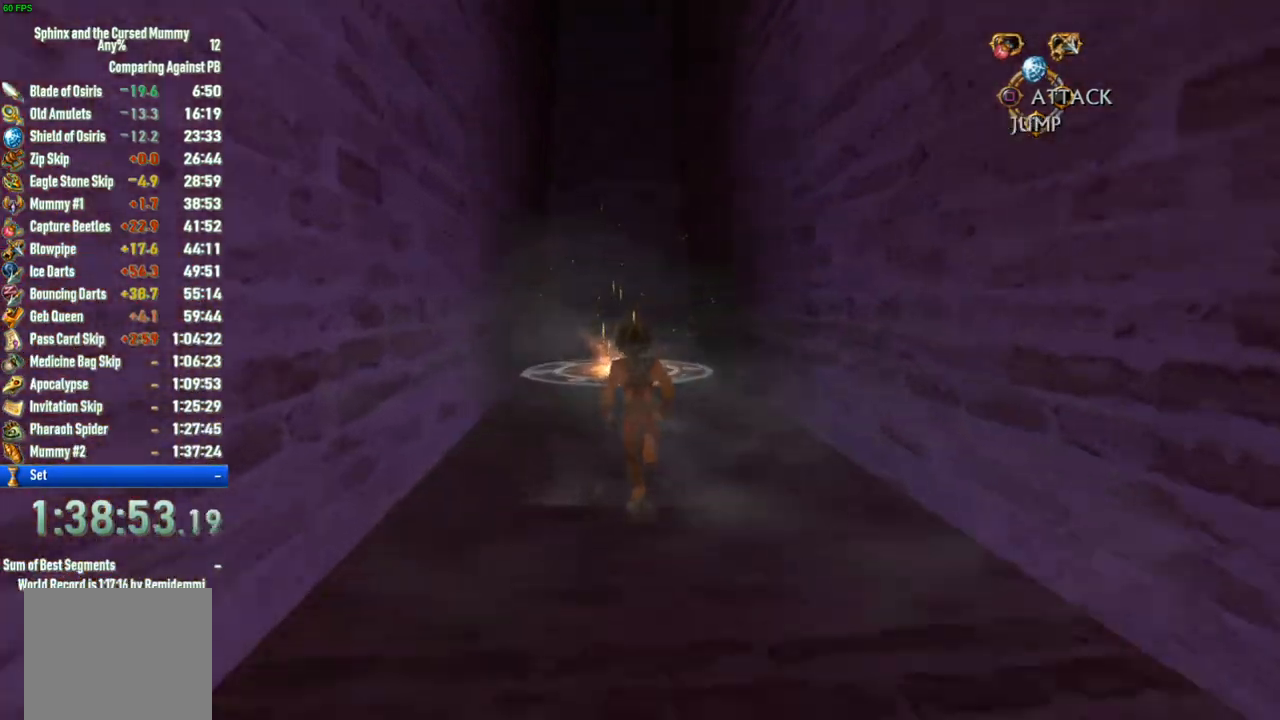
{"buttons": [], "left_stick": "up", "right_stick": "center", "events": []}
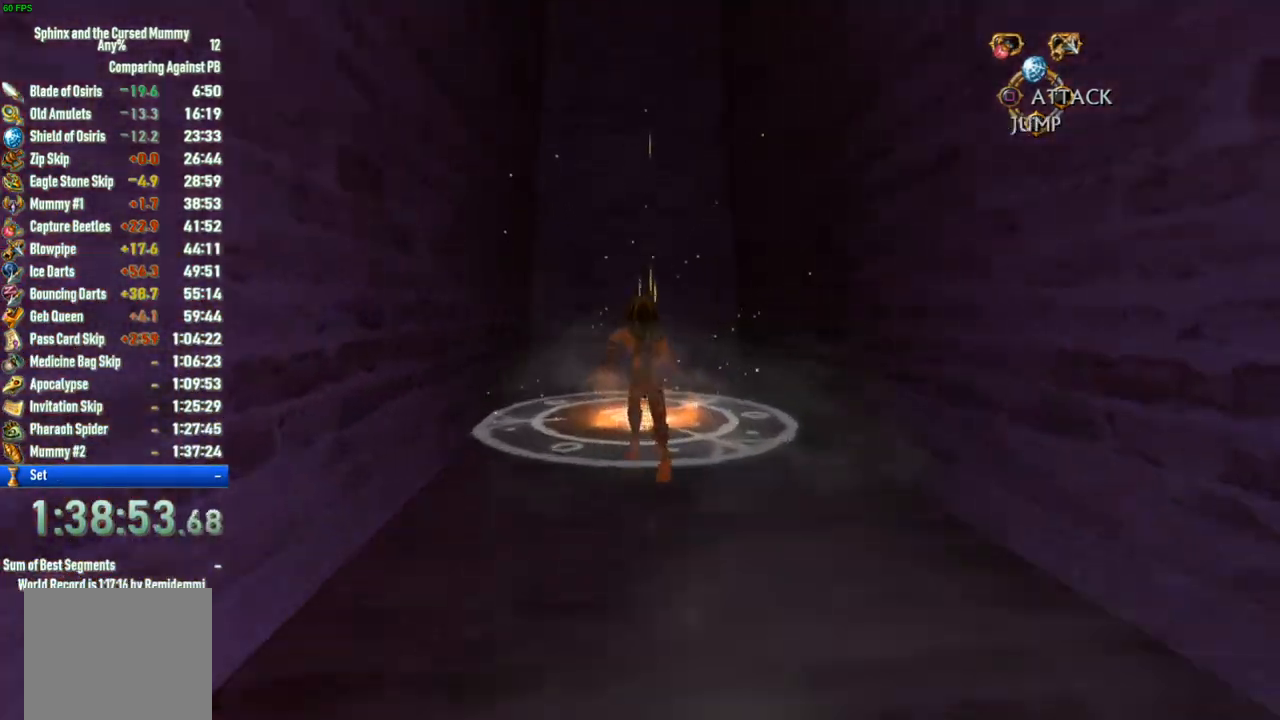
{"buttons": [], "left_stick": "center", "right_stick": "center", "events": [[250, "SQUARE", "down"], [267, "left_stick", "center"], [317, "SQUARE", "up"], [383, "SQUARE", "down"], [433, "SQUARE", "up"]]}
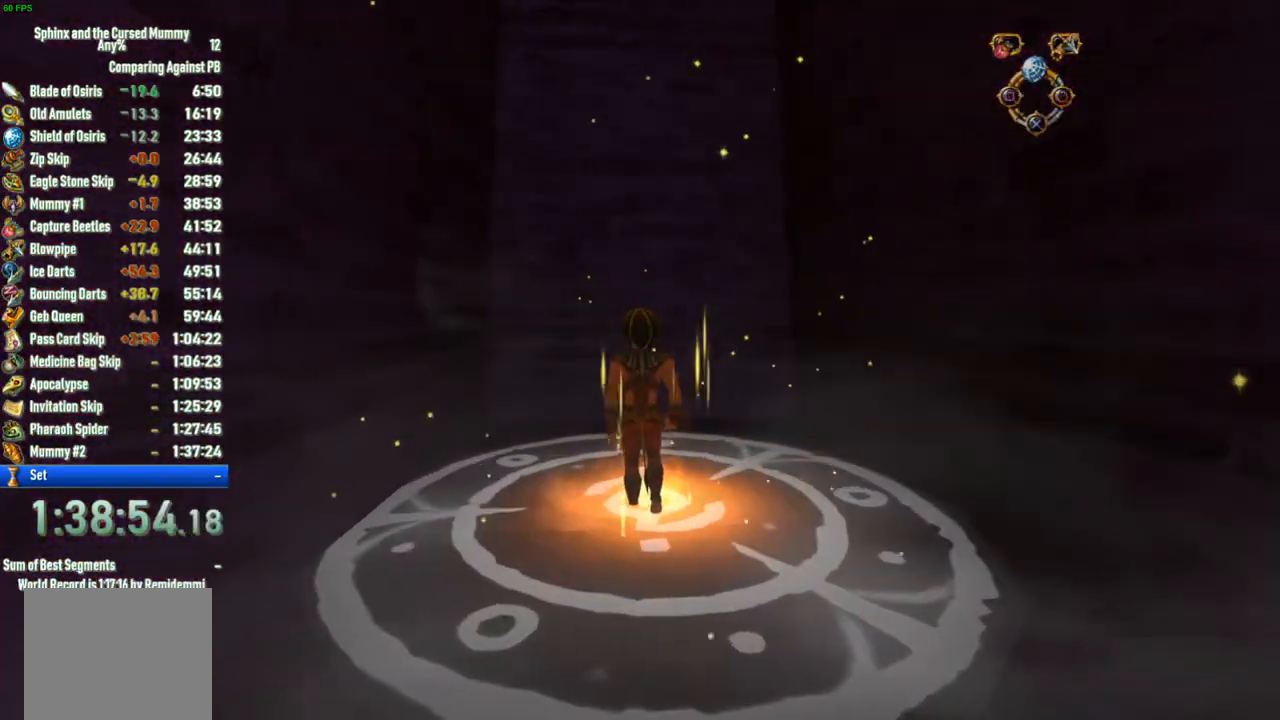
{"buttons": [], "left_stick": "center", "right_stick": "center", "events": []}
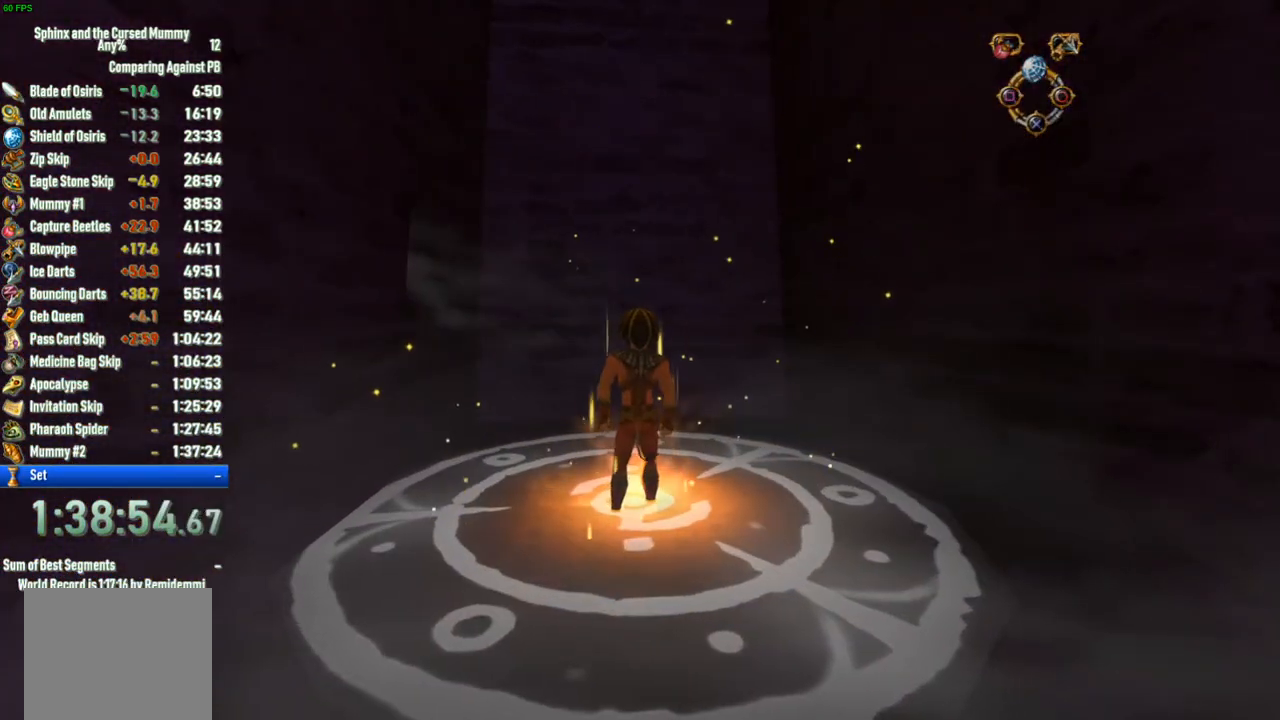
{"buttons": [], "left_stick": "center", "right_stick": "center", "events": []}
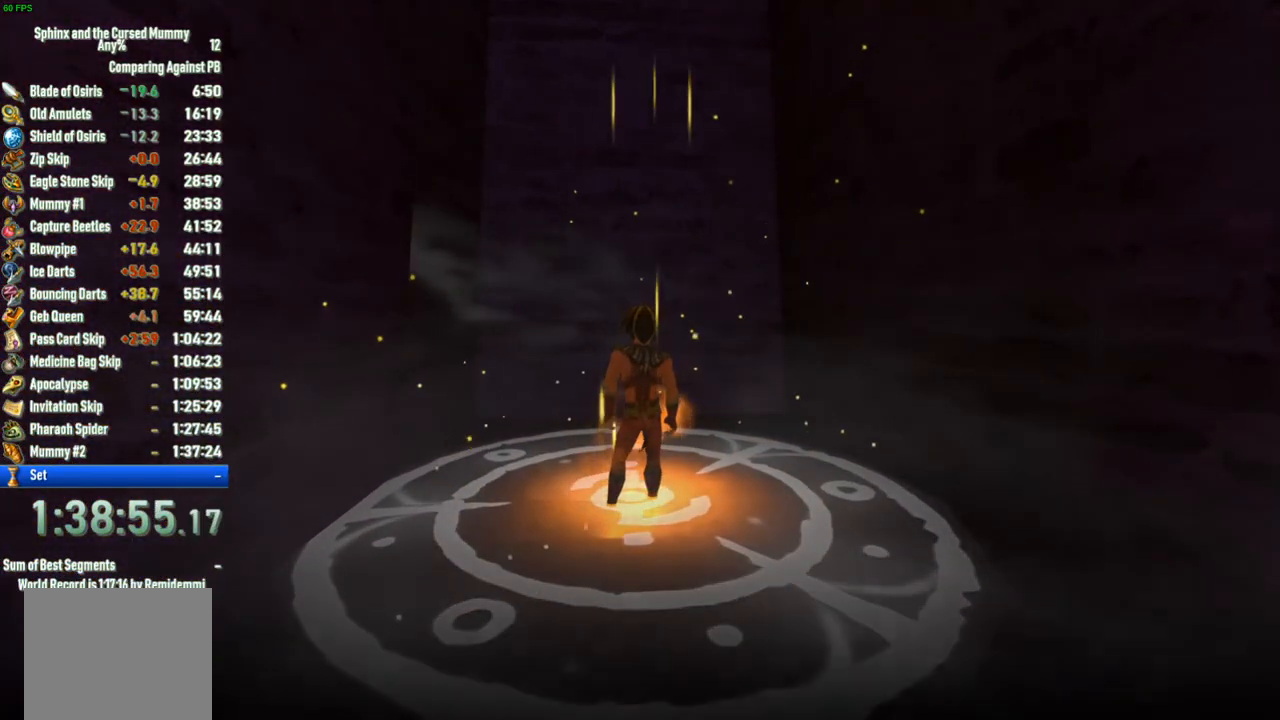
{"buttons": [], "left_stick": "center", "right_stick": "center", "events": []}
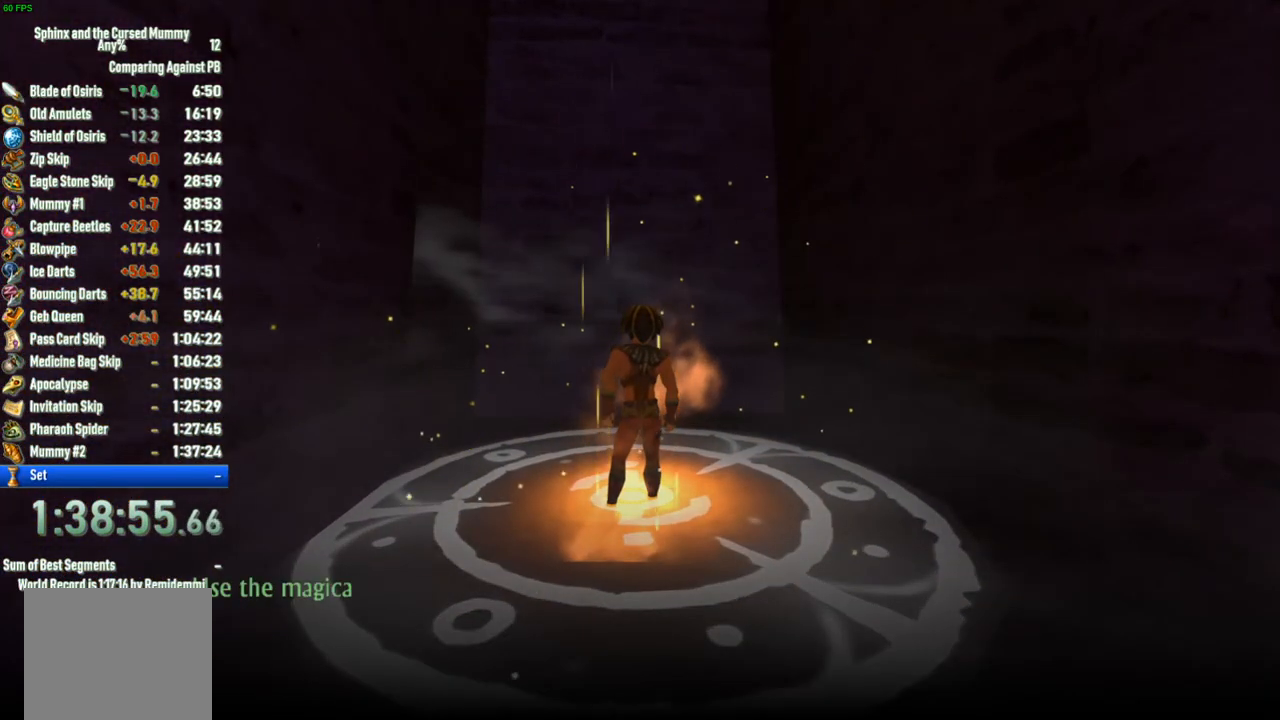
{"buttons": [], "left_stick": "down", "right_stick": "center", "events": [[33, "CROSS", "down"], [133, "CROSS", "up"], [433, "left_stick", "down"]]}
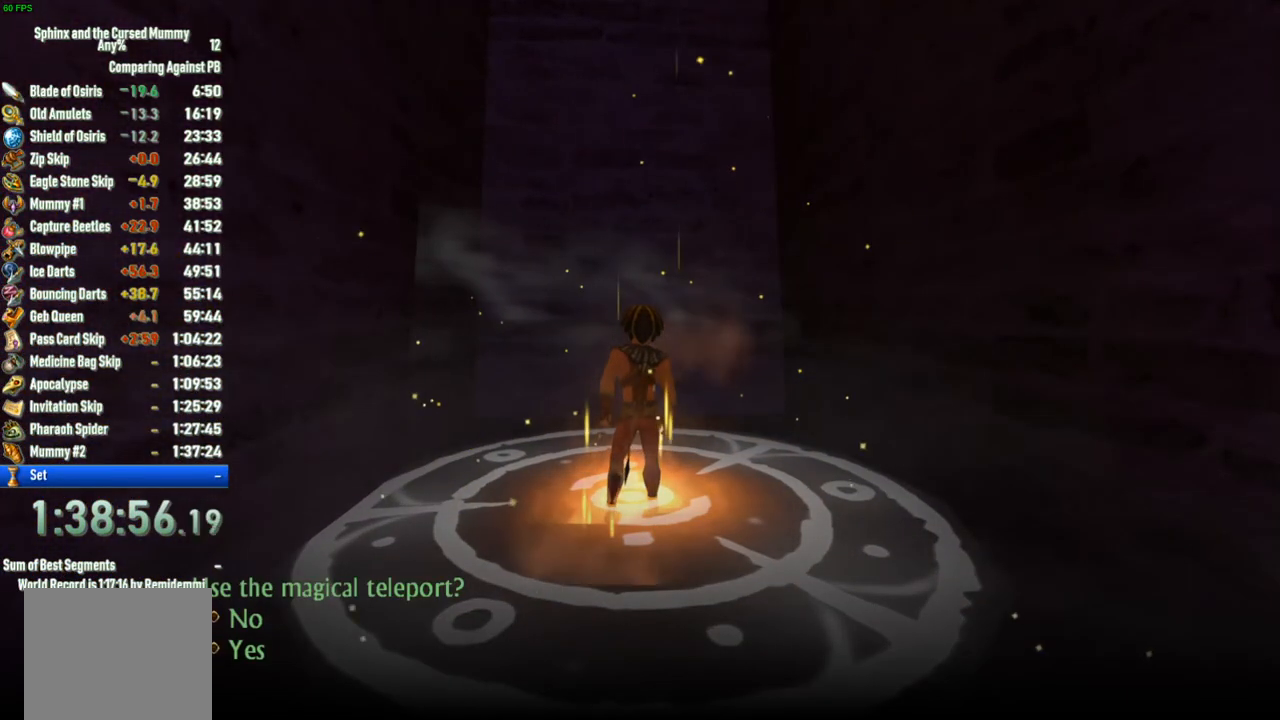
{"buttons": [], "left_stick": "center", "right_stick": "center", "events": [[83, "CROSS", "down"], [83, "left_stick", "center"], [183, "CROSS", "up"]]}